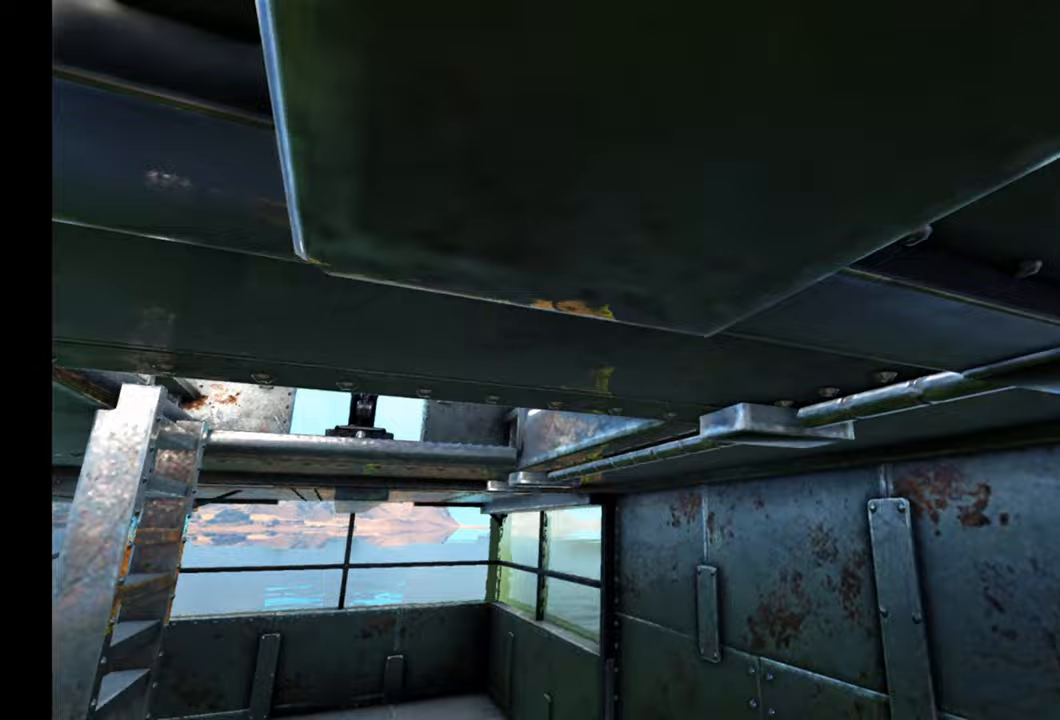
Gameplay with a controller (Xbox layout); each line is a JSON object with the inputs held at the frame after it. "events" lists button and stick changes between this image and that frame as [ms after this image, input, new state], when the widget could be followed in between.
{"buttons": ["Y"], "left_stick": "center", "right_stick": "center", "events": [[33, "right_stick", "down-right"], [150, "right_stick", "right"], [333, "left_stick", "center"], [350, "right_stick", "center"], [467, "Y", "down"]]}
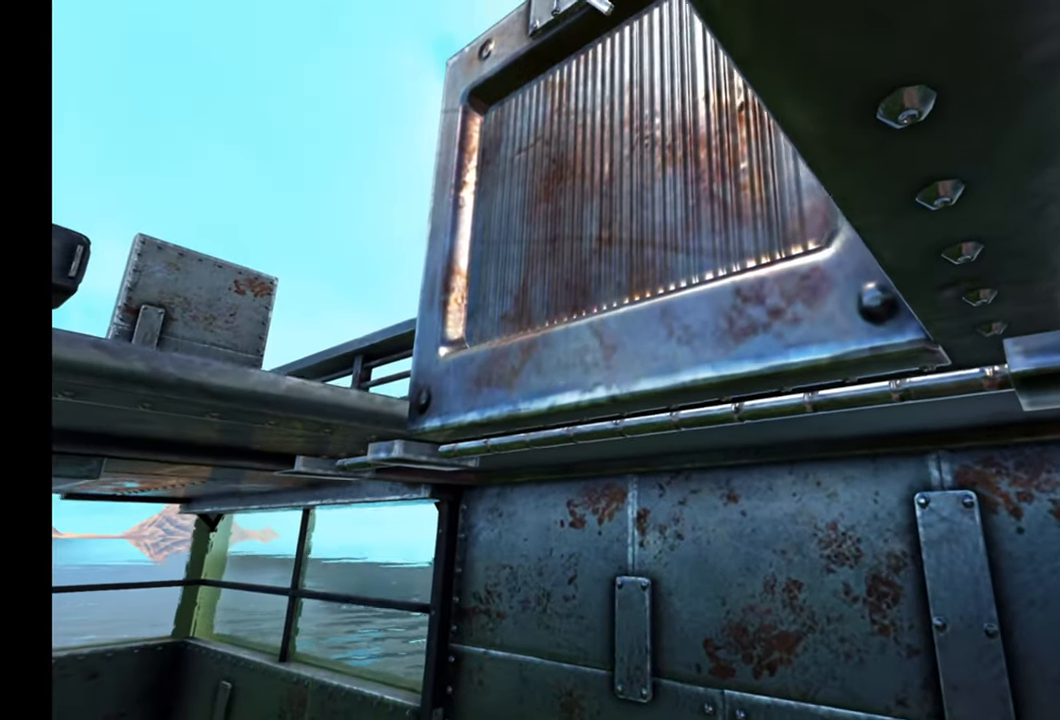
{"buttons": [], "left_stick": "right", "right_stick": "down-left", "events": [[67, "Y", "up"], [433, "left_stick", "right"], [433, "right_stick", "down-left"]]}
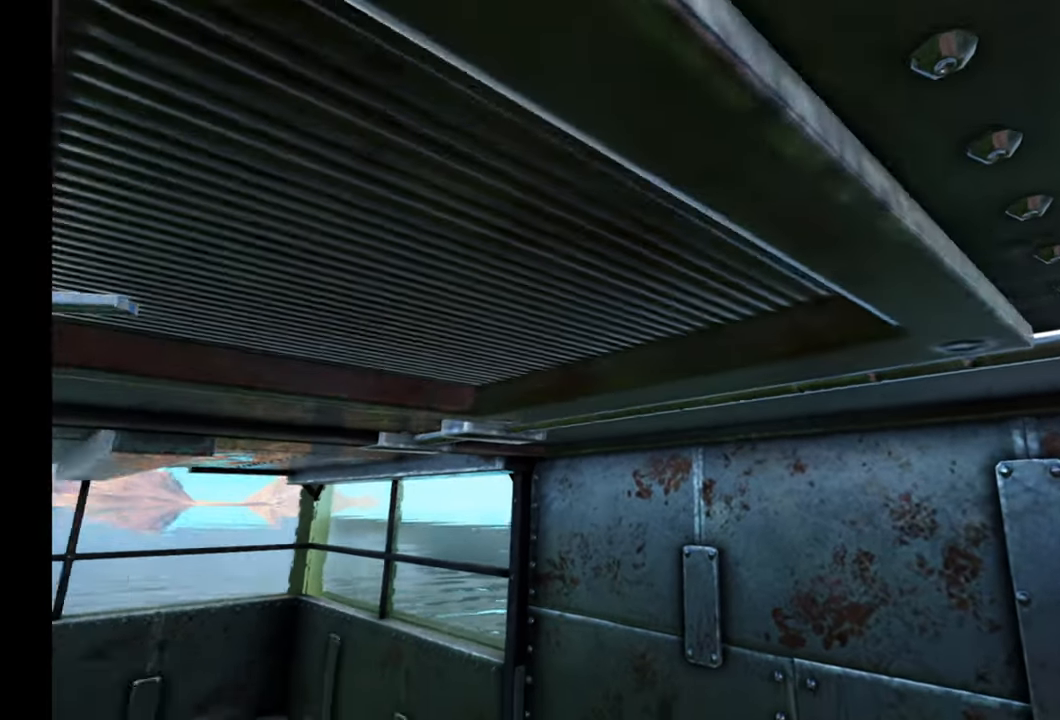
{"buttons": [], "left_stick": "down-right", "right_stick": "down-left", "events": [[83, "left_stick", "down-right"]]}
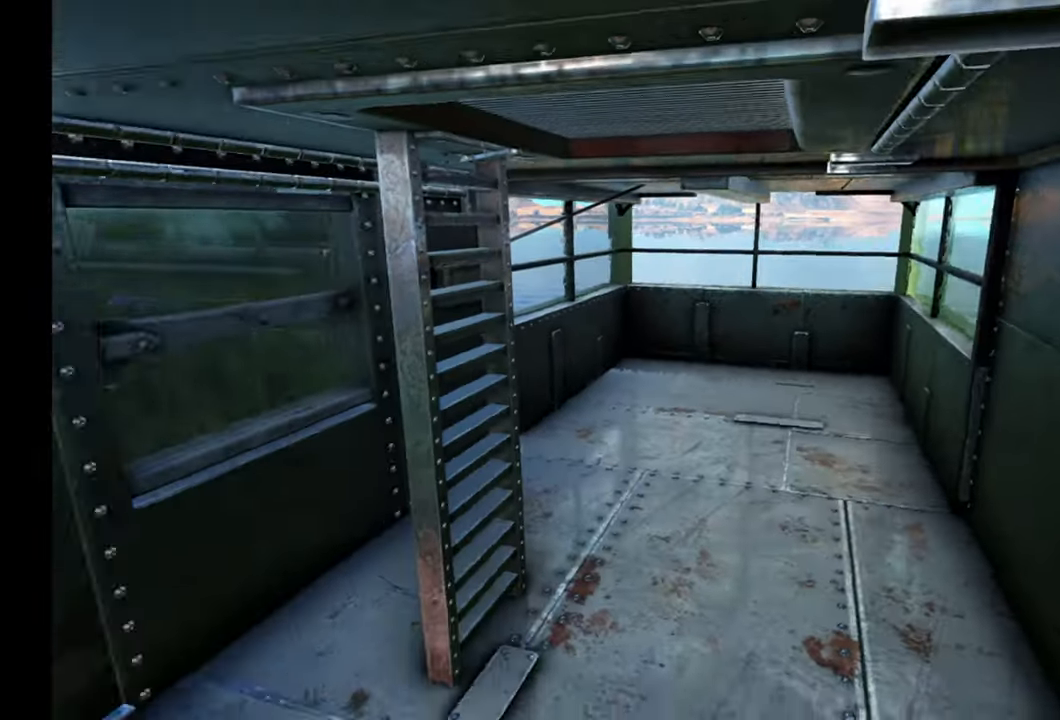
{"buttons": [], "left_stick": "up", "right_stick": "left", "events": [[17, "left_stick", "center"], [283, "left_stick", "up"], [300, "right_stick", "left"]]}
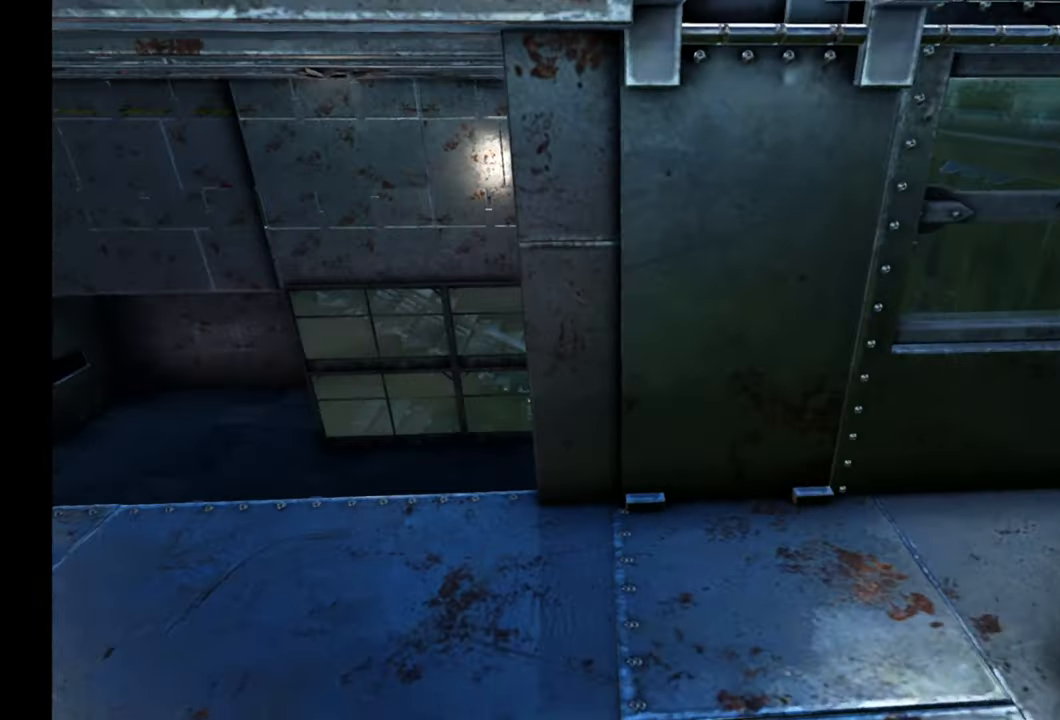
{"buttons": [], "left_stick": "up-left", "right_stick": "down", "events": [[83, "left_stick", "up-left"], [167, "right_stick", "center"], [367, "right_stick", "down"]]}
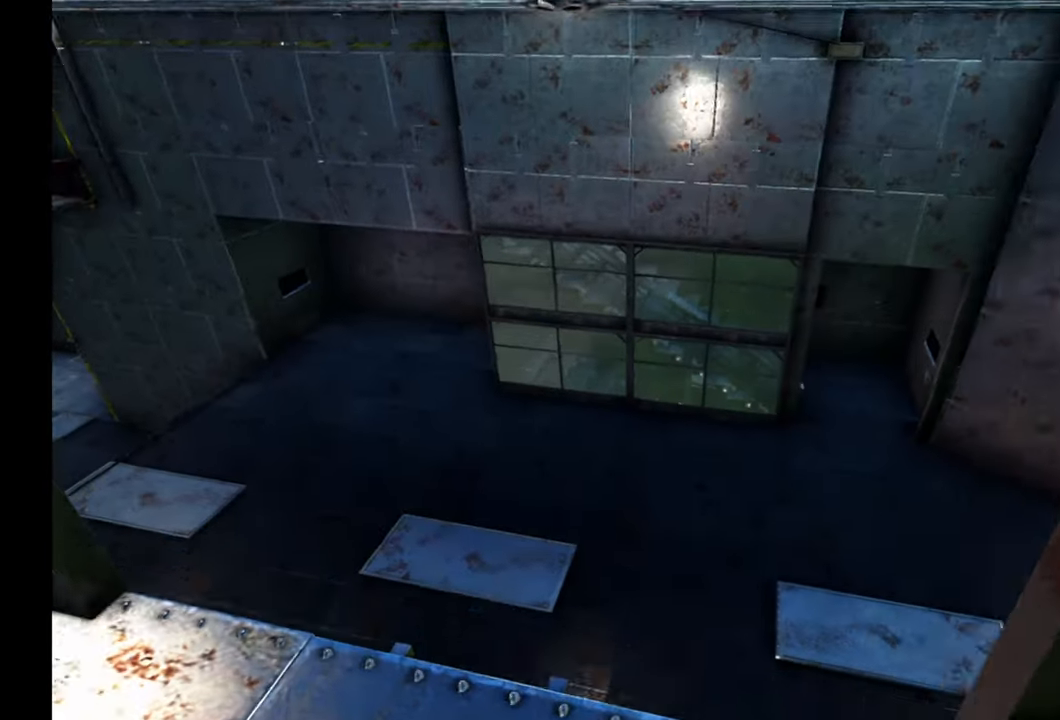
{"buttons": [], "left_stick": "center", "right_stick": "left", "events": [[67, "left_stick", "center"], [150, "left_stick", "up-left"], [317, "left_stick", "up"], [333, "right_stick", "left"], [450, "left_stick", "center"]]}
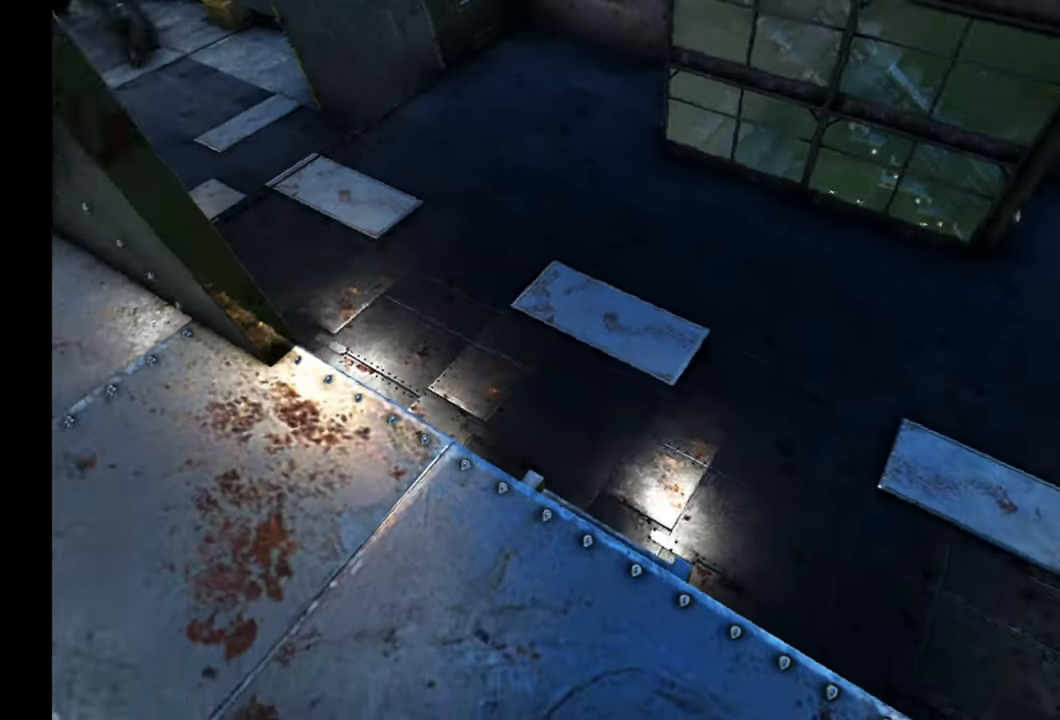
{"buttons": [], "left_stick": "center", "right_stick": "center", "events": [[183, "right_stick", "up-left"], [467, "right_stick", "center"]]}
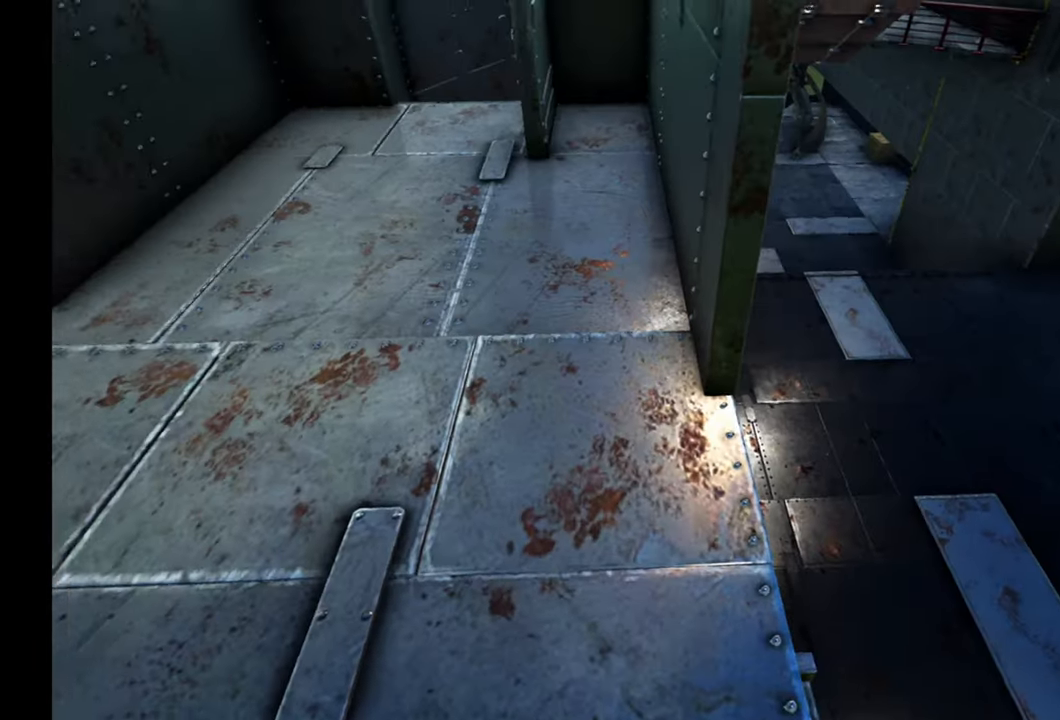
{"buttons": [], "left_stick": "up-left", "right_stick": "center", "events": [[67, "right_stick", "up"], [133, "left_stick", "up-left"], [400, "right_stick", "center"]]}
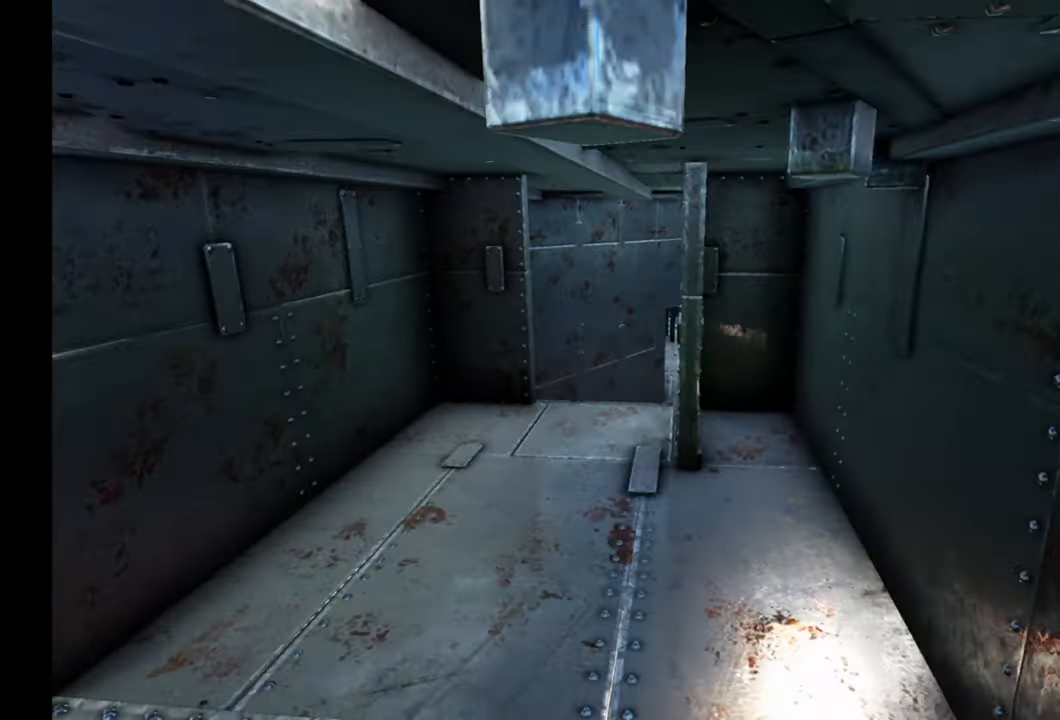
{"buttons": [], "left_stick": "up-left", "right_stick": "right", "events": [[167, "left_stick", "up"], [233, "right_stick", "right"], [500, "left_stick", "up-left"]]}
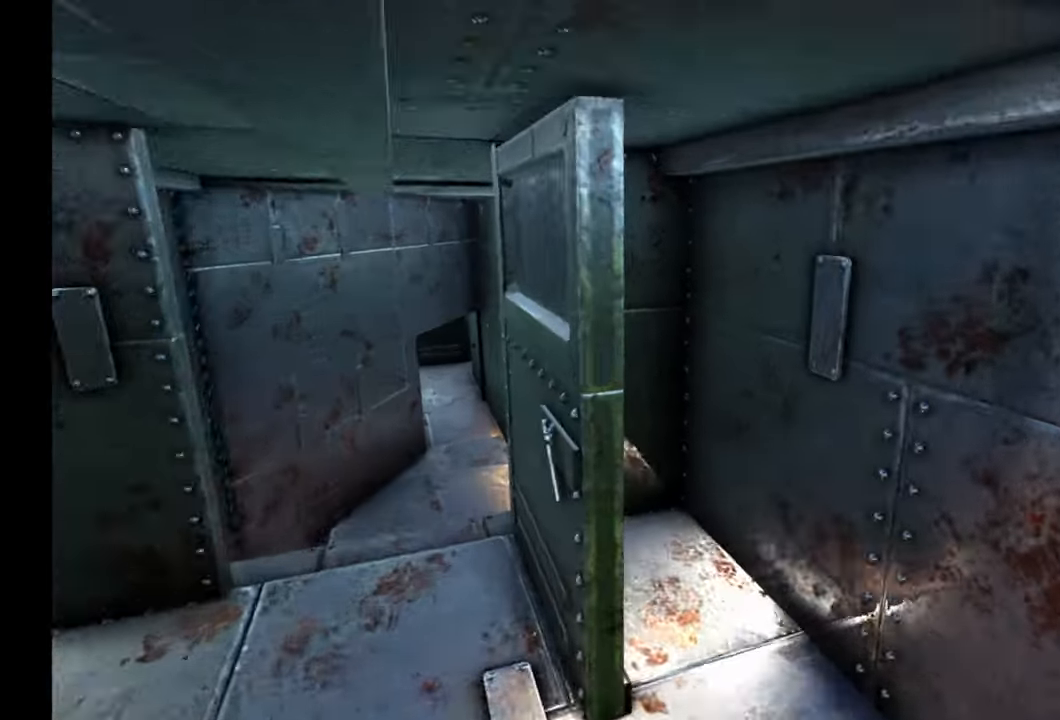
{"buttons": [], "left_stick": "up-left", "right_stick": "right", "events": []}
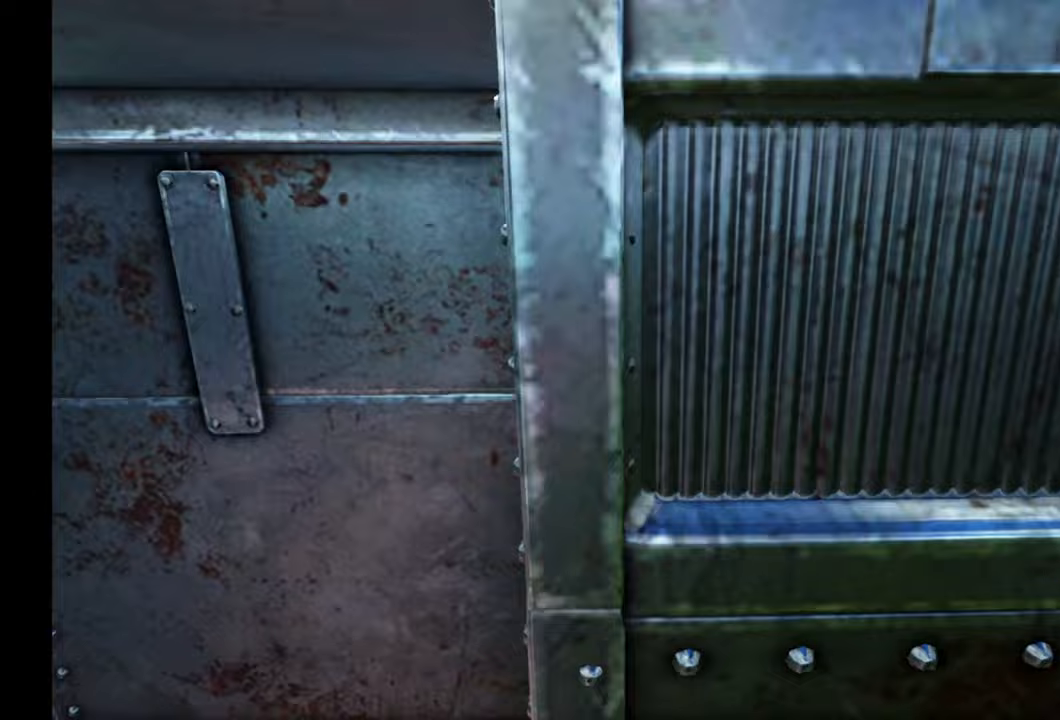
{"buttons": [], "left_stick": "down-left", "right_stick": "center", "events": [[50, "left_stick", "center"], [250, "left_stick", "down"], [283, "right_stick", "center"], [417, "Y", "down"], [433, "left_stick", "down-left"], [483, "Y", "up"]]}
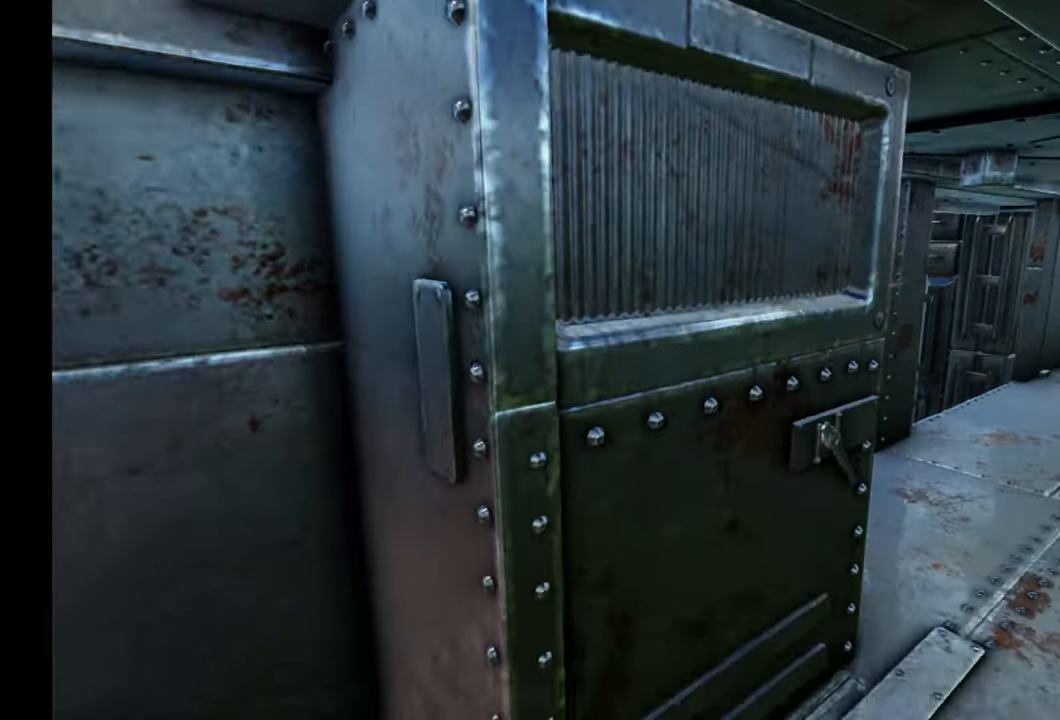
{"buttons": [], "left_stick": "down-left", "right_stick": "left", "events": [[233, "right_stick", "left"]]}
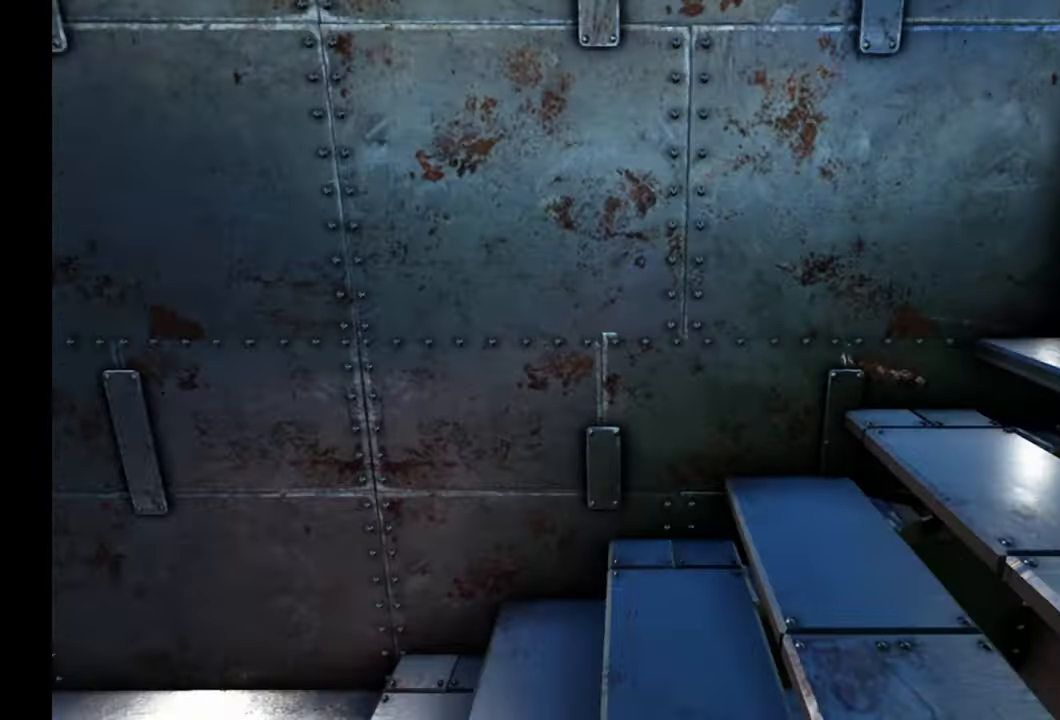
{"buttons": [], "left_stick": "up", "right_stick": "left", "events": [[100, "left_stick", "left"], [333, "left_stick", "up"]]}
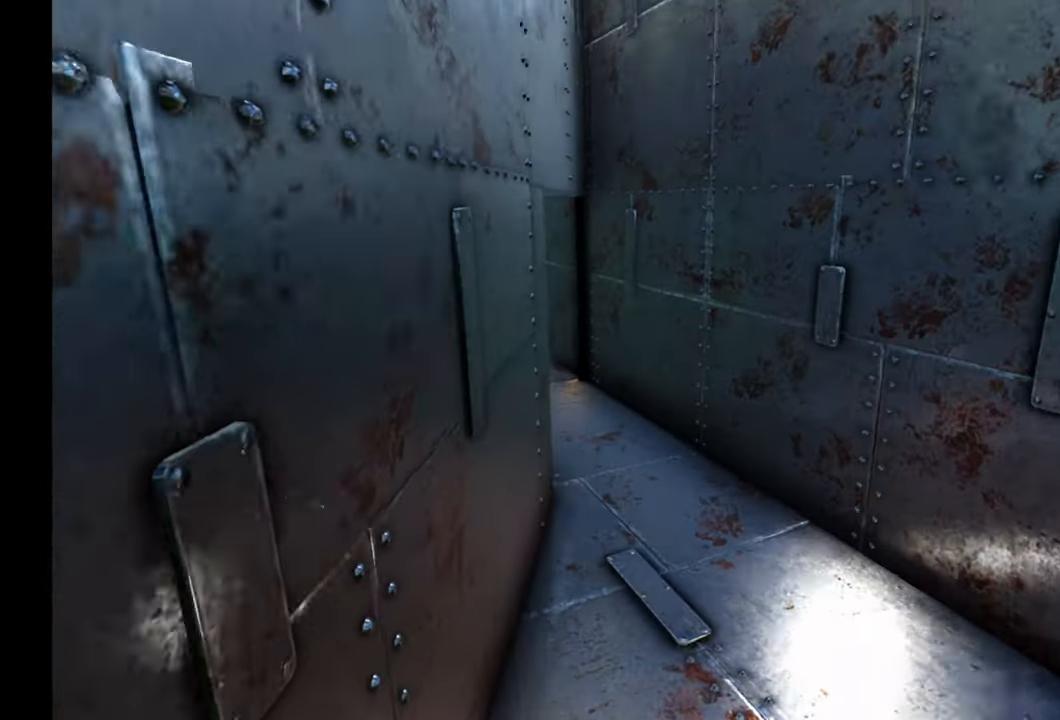
{"buttons": [], "left_stick": "up", "right_stick": "left", "events": [[33, "right_stick", "center"], [217, "right_stick", "left"]]}
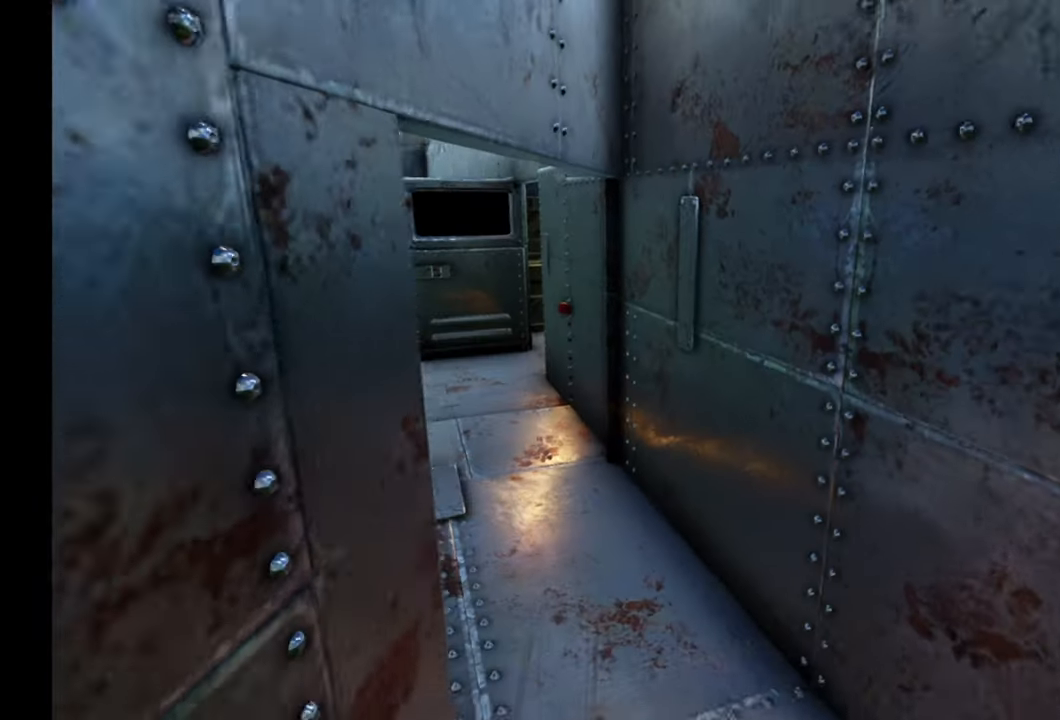
{"buttons": [], "left_stick": "up", "right_stick": "center", "events": [[433, "right_stick", "center"]]}
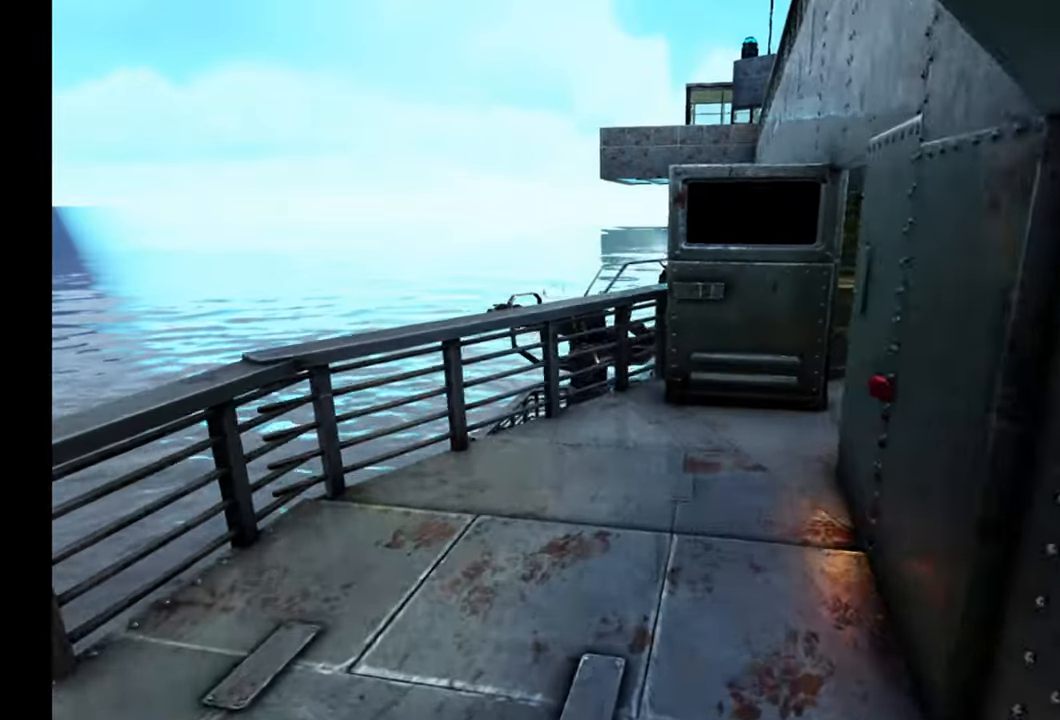
{"buttons": [], "left_stick": "up", "right_stick": "right", "events": [[150, "right_stick", "right"]]}
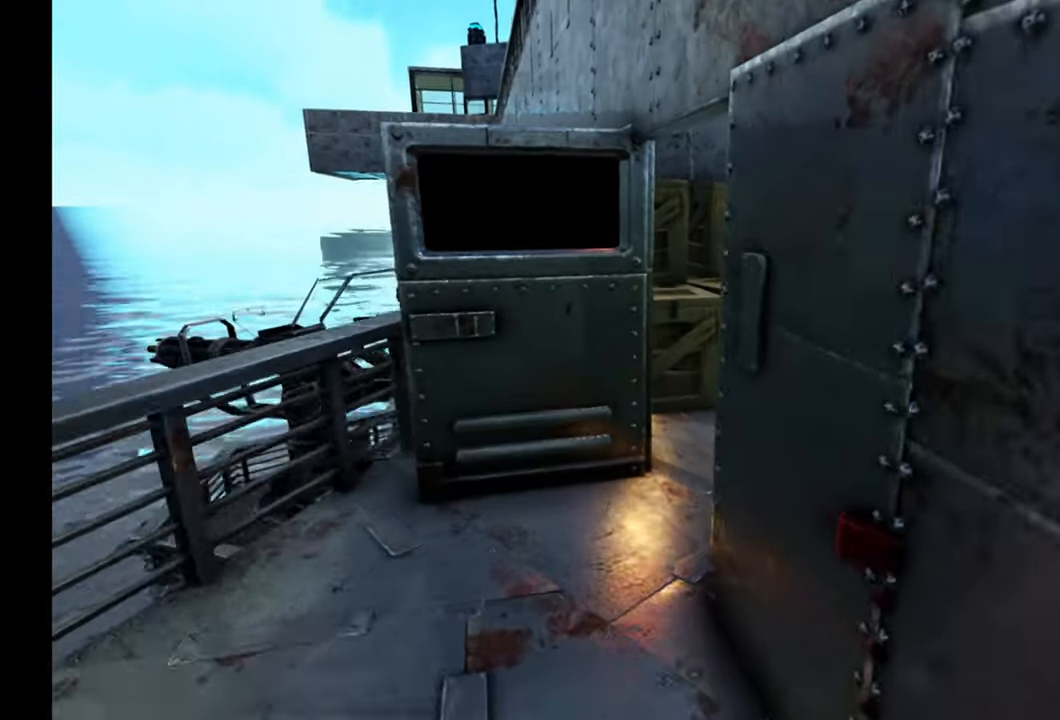
{"buttons": [], "left_stick": "up-right", "right_stick": "left", "events": [[83, "right_stick", "center"], [267, "right_stick", "left"], [450, "left_stick", "up-right"]]}
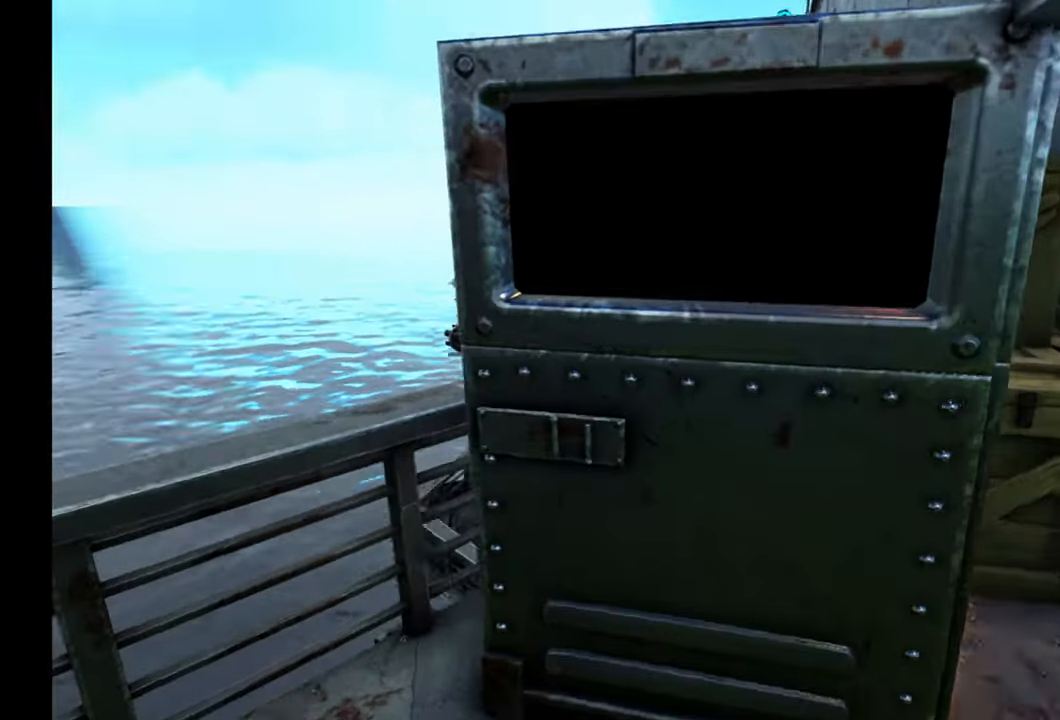
{"buttons": ["Y"], "left_stick": "down", "right_stick": "center", "events": [[100, "left_stick", "right"], [200, "left_stick", "down-right"], [333, "left_stick", "down"], [333, "right_stick", "center"], [433, "Y", "down"]]}
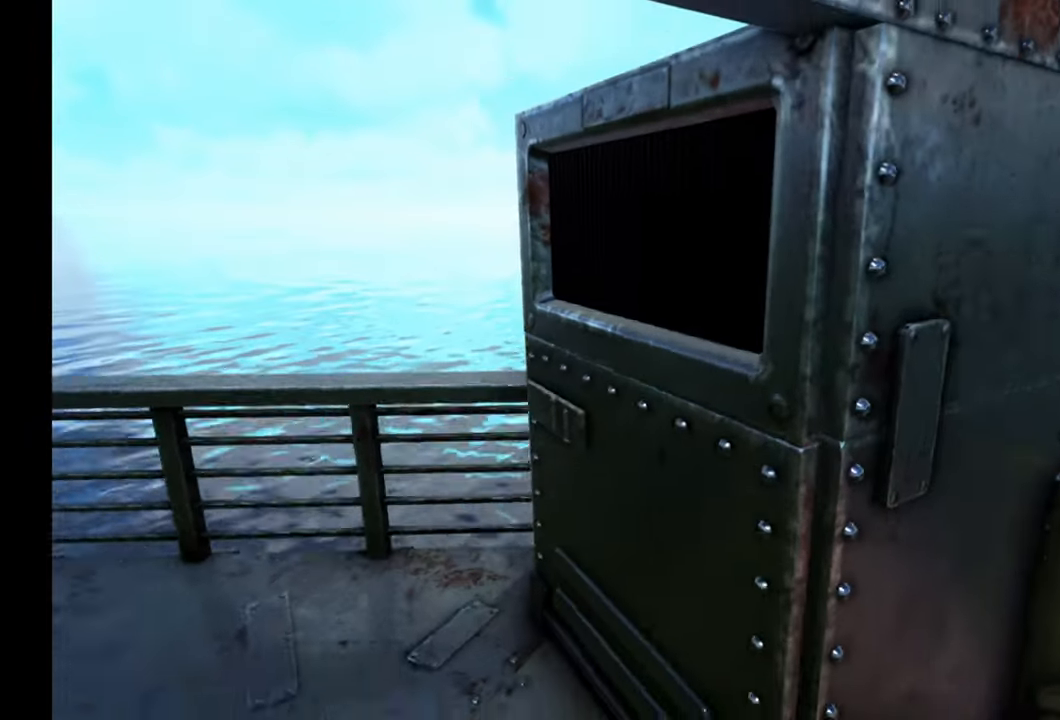
{"buttons": [], "left_stick": "center", "right_stick": "right", "events": [[33, "Y", "up"], [233, "right_stick", "right"], [433, "left_stick", "center"]]}
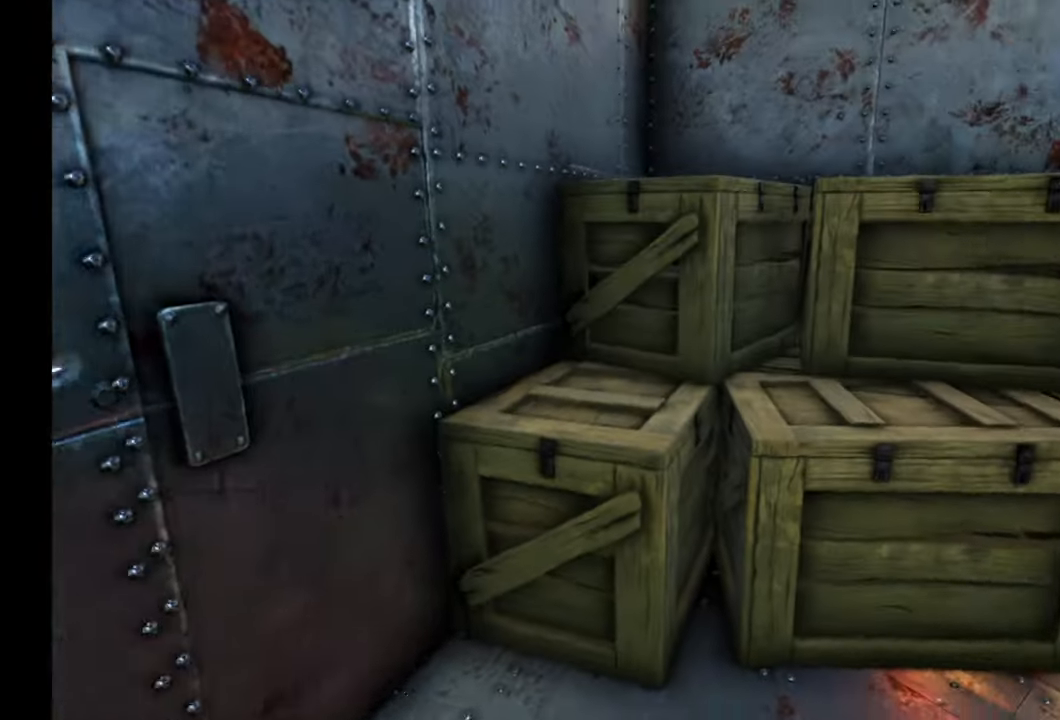
{"buttons": [], "left_stick": "center", "right_stick": "center", "events": [[350, "right_stick", "center"]]}
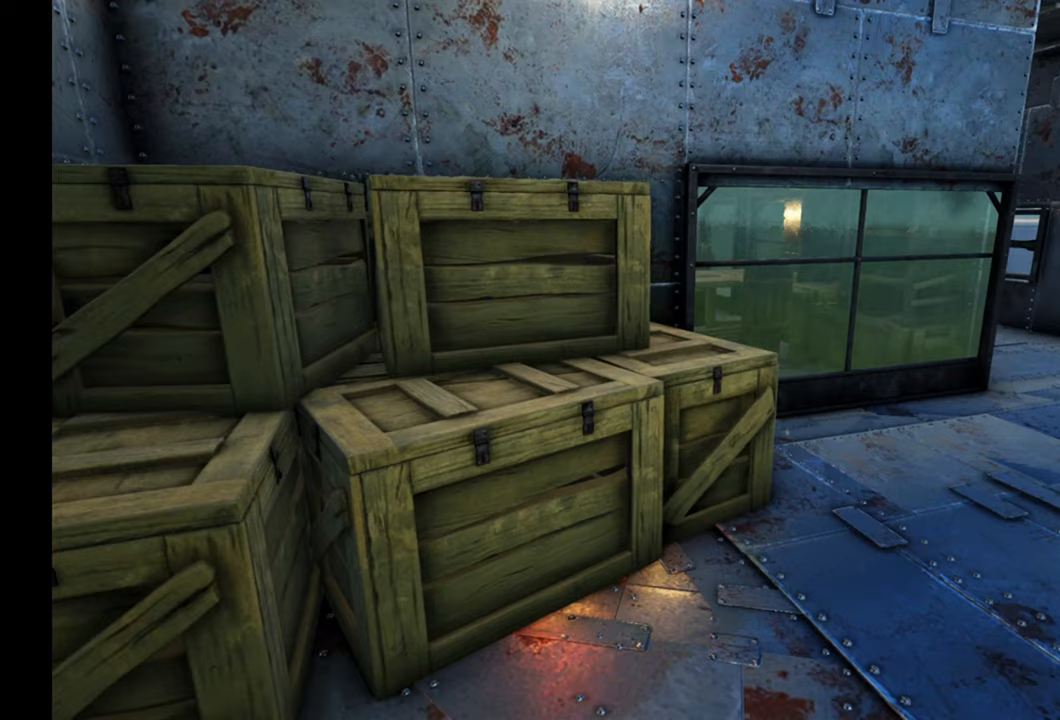
{"buttons": [], "left_stick": "center", "right_stick": "right", "events": [[250, "right_stick", "right"]]}
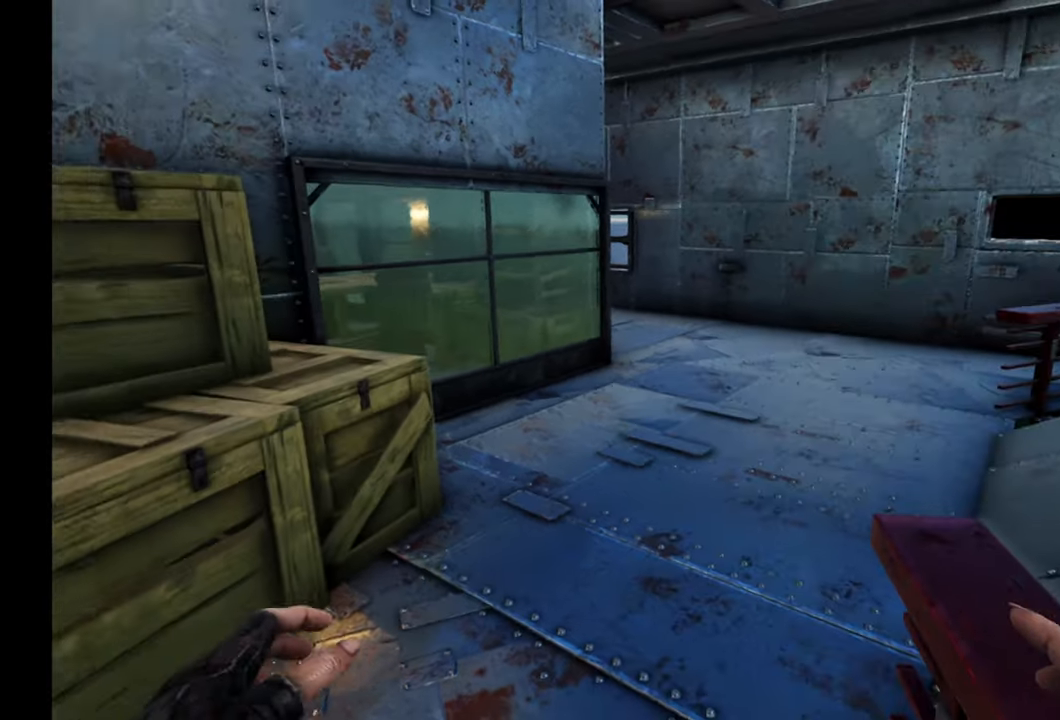
{"buttons": [], "left_stick": "up-left", "right_stick": "up-right", "events": [[17, "left_stick", "left"], [300, "left_stick", "up-left"], [433, "right_stick", "up-right"]]}
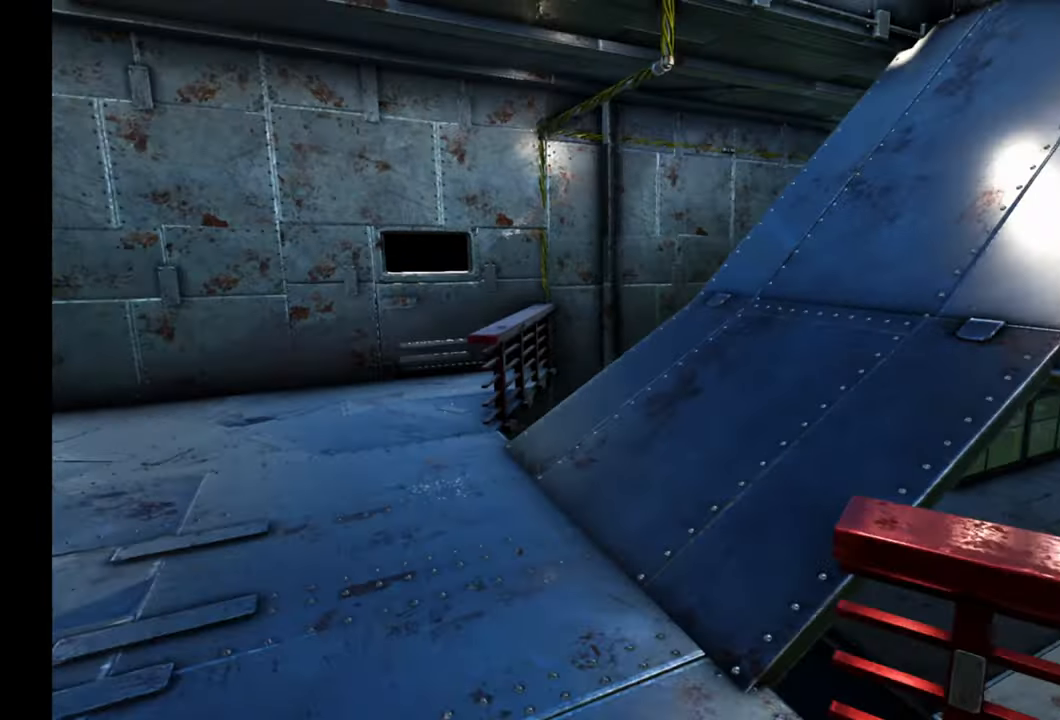
{"buttons": [], "left_stick": "up-left", "right_stick": "up-right", "events": [[33, "right_stick", "right"], [500, "right_stick", "up-right"]]}
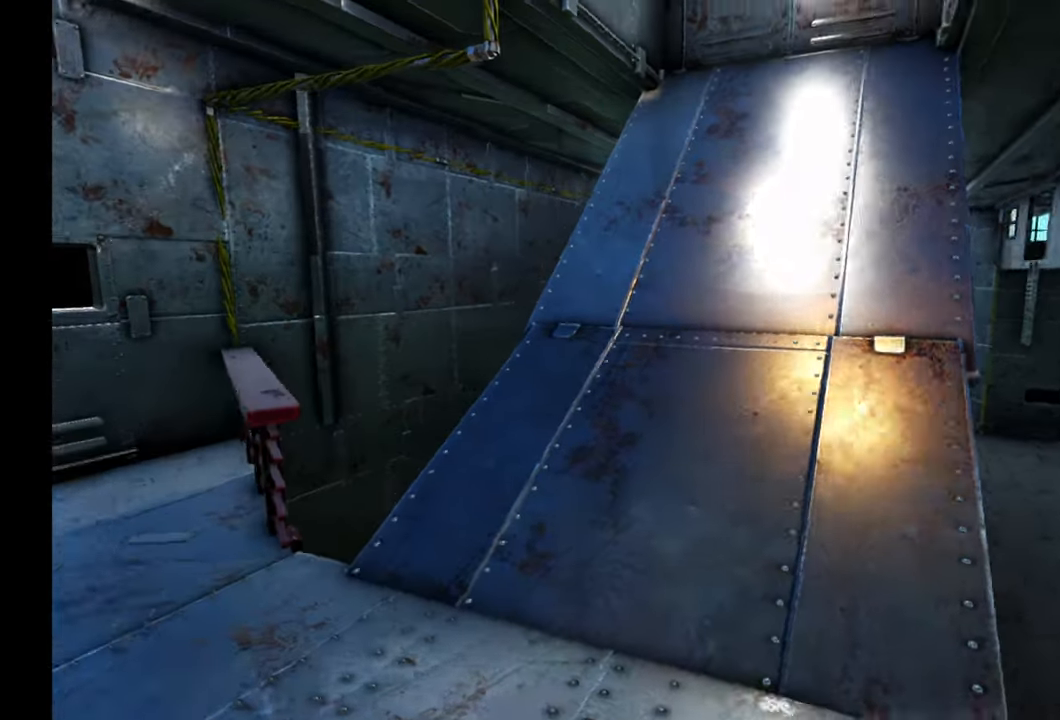
{"buttons": [], "left_stick": "up", "right_stick": "center", "events": [[167, "right_stick", "up"], [317, "left_stick", "up"], [383, "right_stick", "right"], [483, "right_stick", "center"]]}
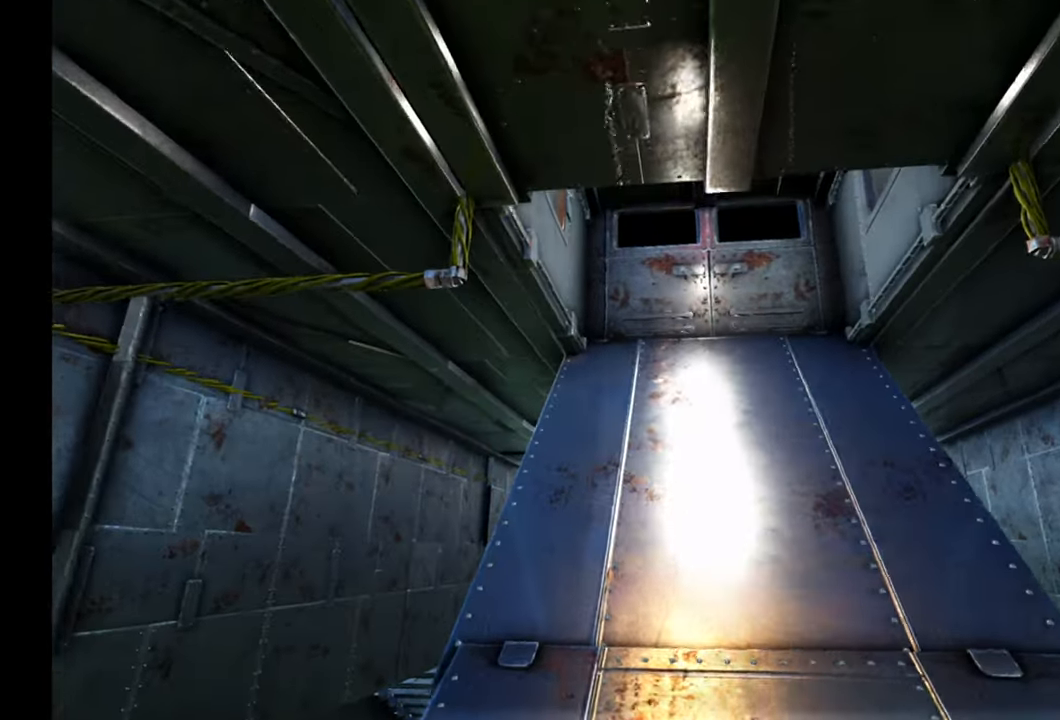
{"buttons": [], "left_stick": "up", "right_stick": "right", "events": [[450, "right_stick", "right"]]}
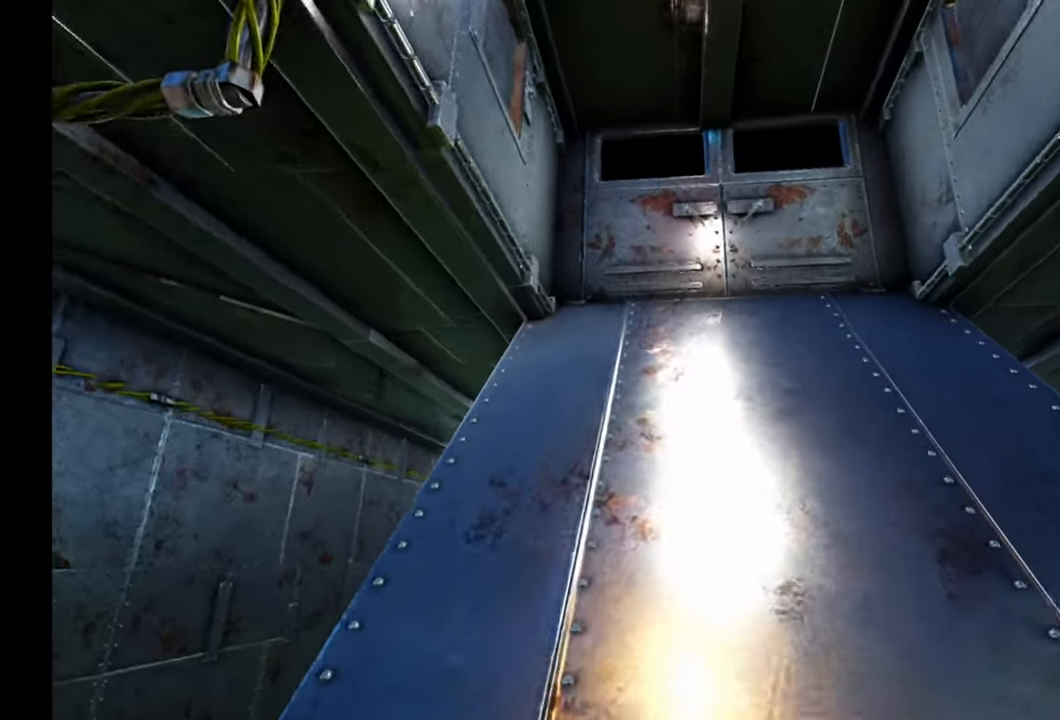
{"buttons": [], "left_stick": "up", "right_stick": "down-left", "events": [[300, "right_stick", "center"], [450, "right_stick", "down-left"]]}
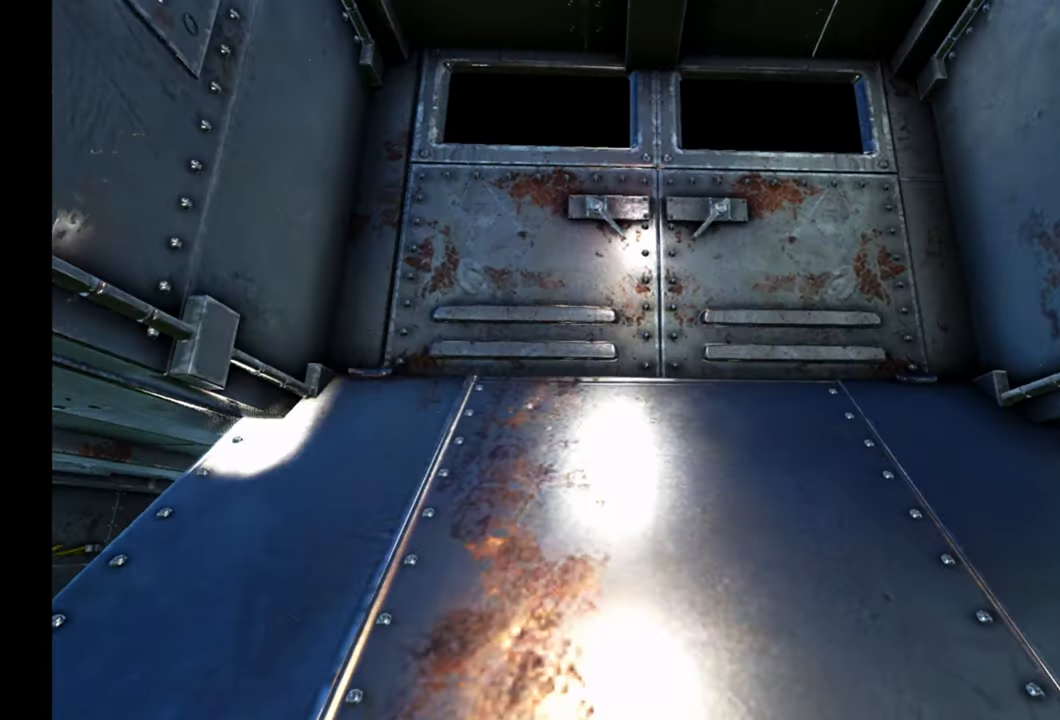
{"buttons": [], "left_stick": "center", "right_stick": "center", "events": [[117, "right_stick", "center"], [350, "Y", "down"], [400, "left_stick", "center"], [417, "Y", "up"]]}
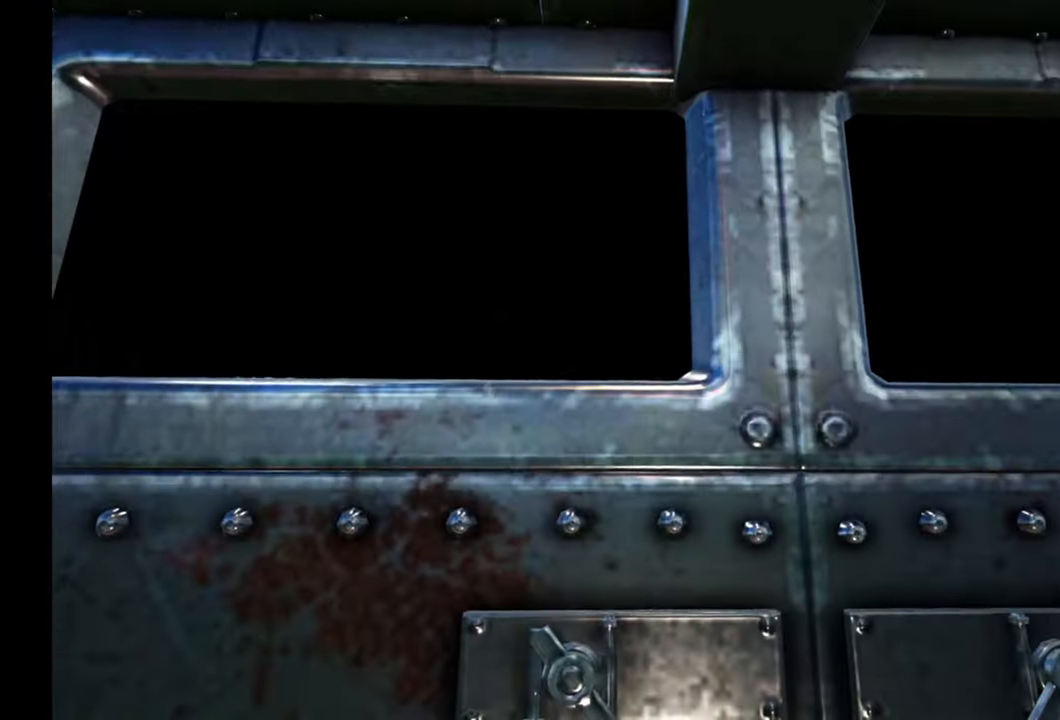
{"buttons": [], "left_stick": "center", "right_stick": "down", "events": [[350, "right_stick", "down"]]}
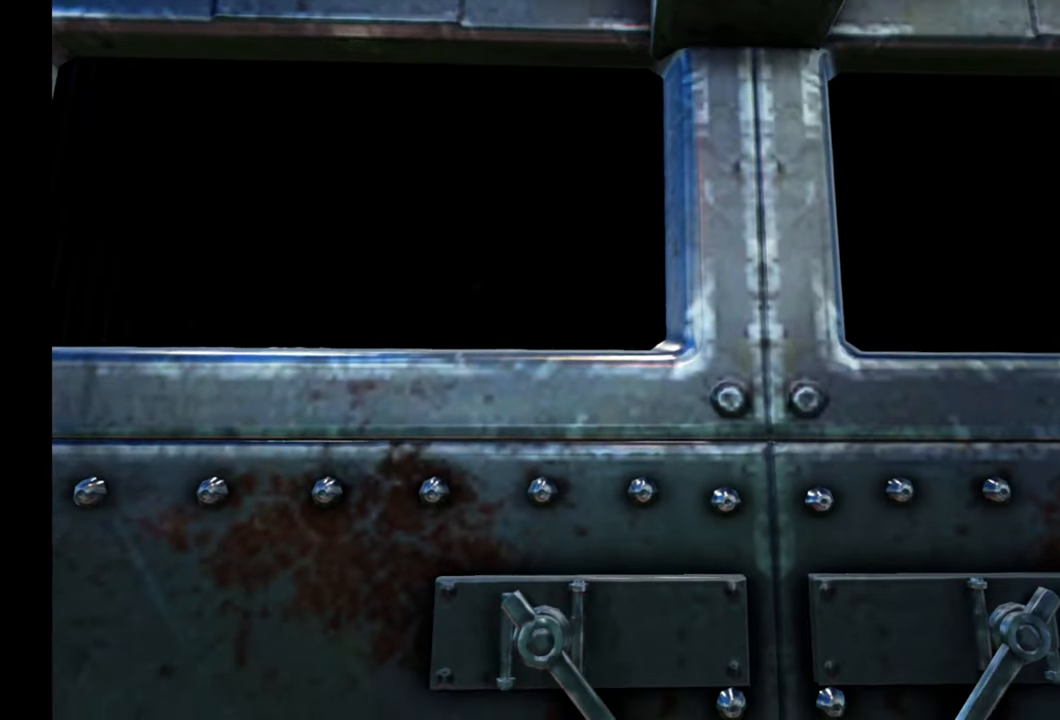
{"buttons": [], "left_stick": "center", "right_stick": "center", "events": [[33, "right_stick", "center"], [317, "Y", "down"], [383, "Y", "up"]]}
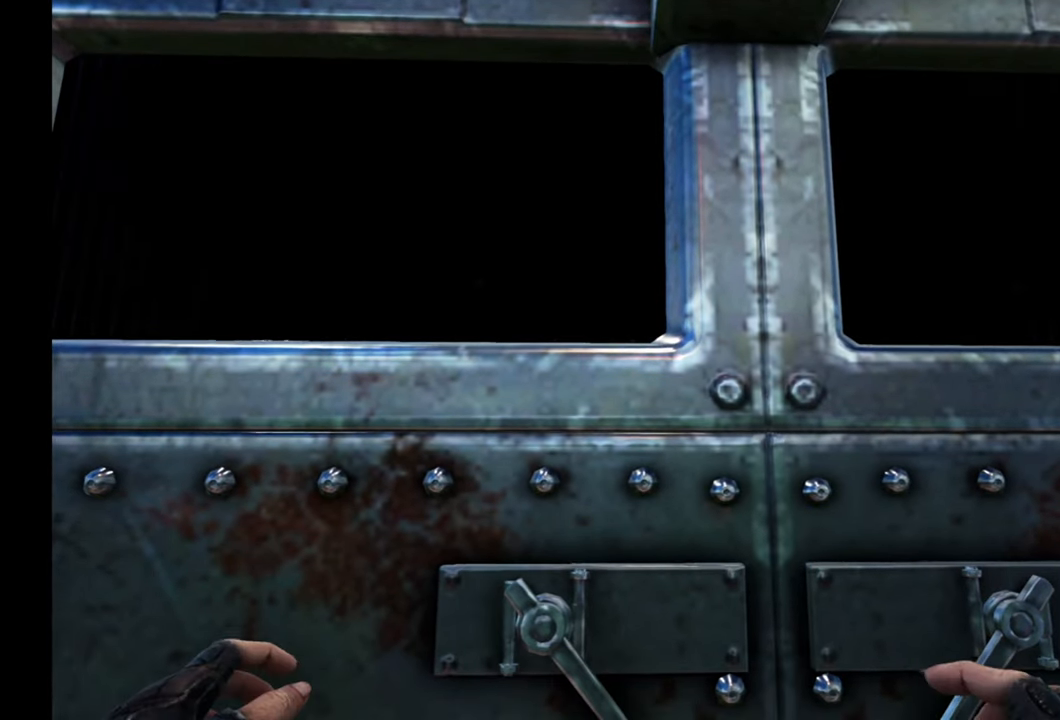
{"buttons": [], "left_stick": "center", "right_stick": "down", "events": [[283, "right_stick", "up"], [350, "left_stick", "down"], [400, "right_stick", "center"], [433, "left_stick", "center"], [450, "right_stick", "down"]]}